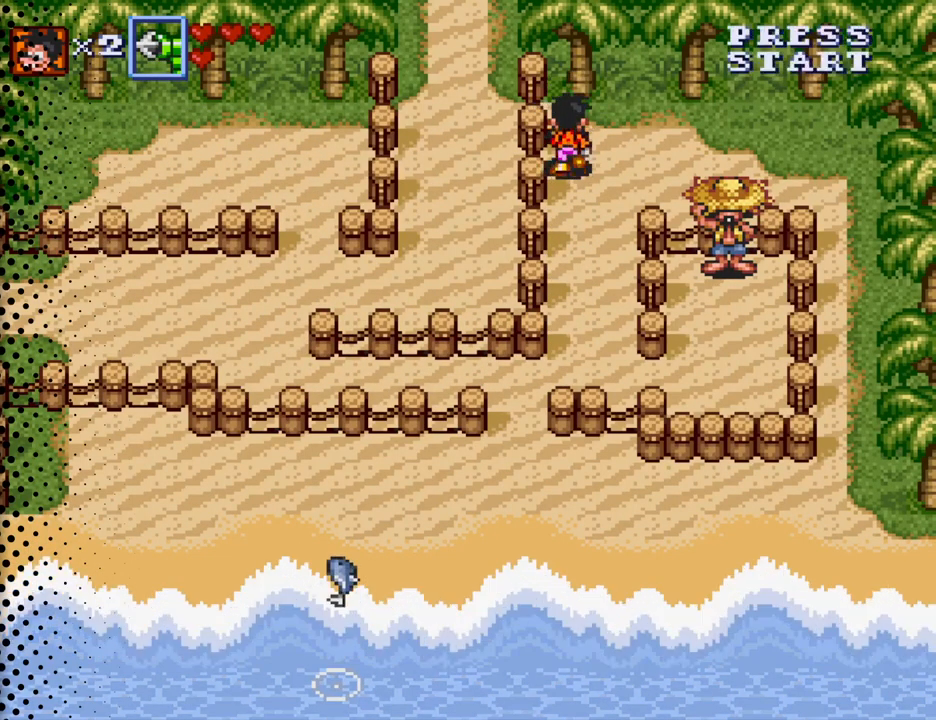
Gameplay with a controller (Nintendo layout); each line is a JSON object with the inputs held at the frame after it. "events" lists button and stick changes between this image and that frame as [ms after this image, input, new state], when the widget could be followed in between. Not read: L3 R3.
{"buttons": ["DPAD_DOWN"], "events": []}
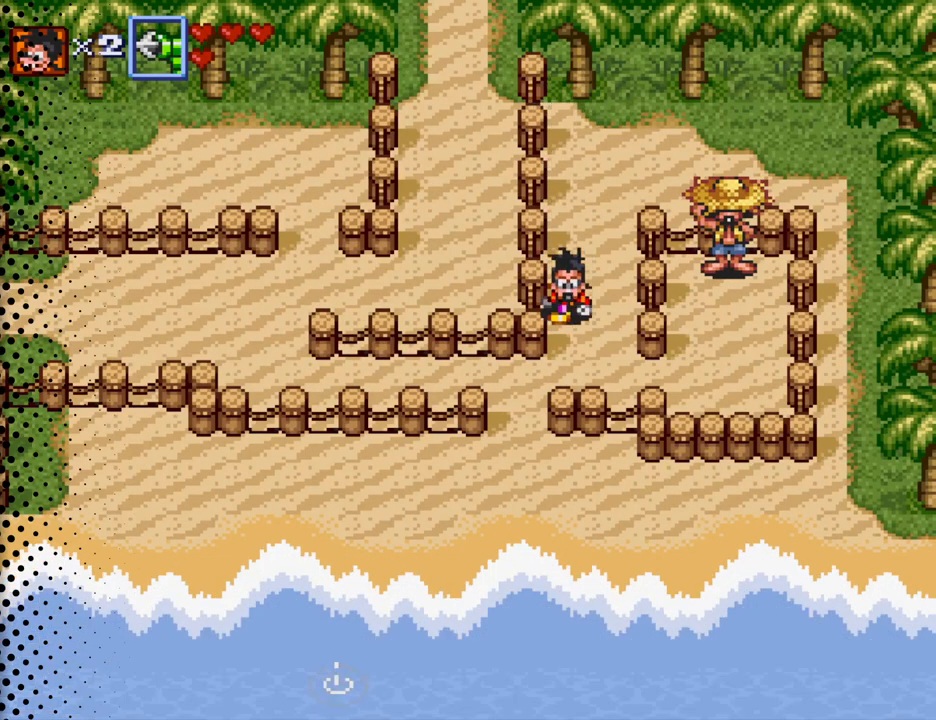
{"buttons": ["DPAD_LEFT"], "events": [[200, "DPAD_LEFT", "down"], [233, "DPAD_DOWN", "up"]]}
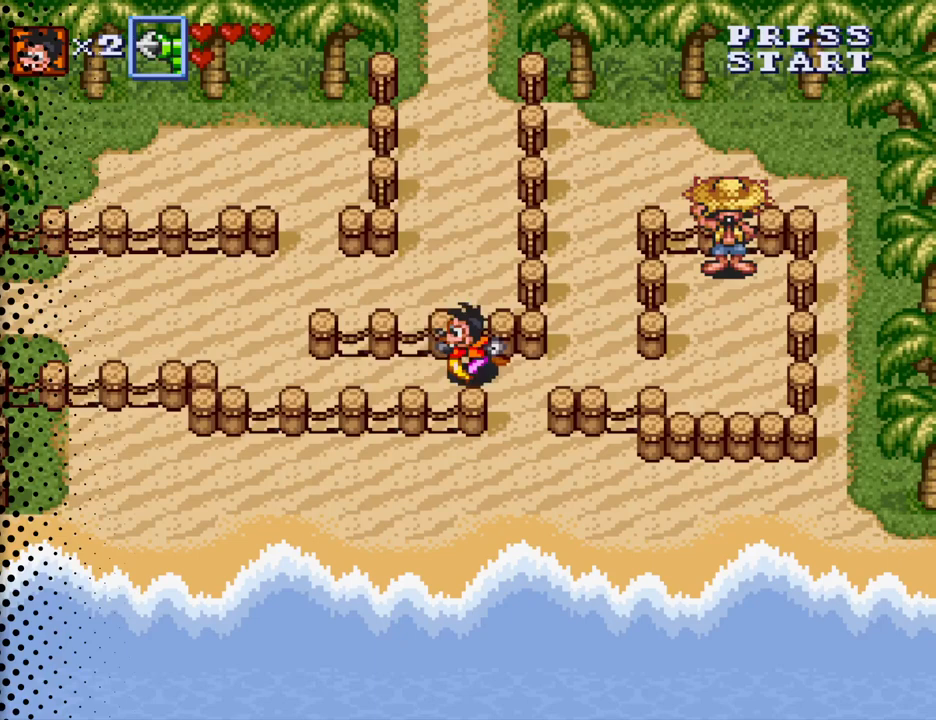
{"buttons": ["DPAD_LEFT"], "events": []}
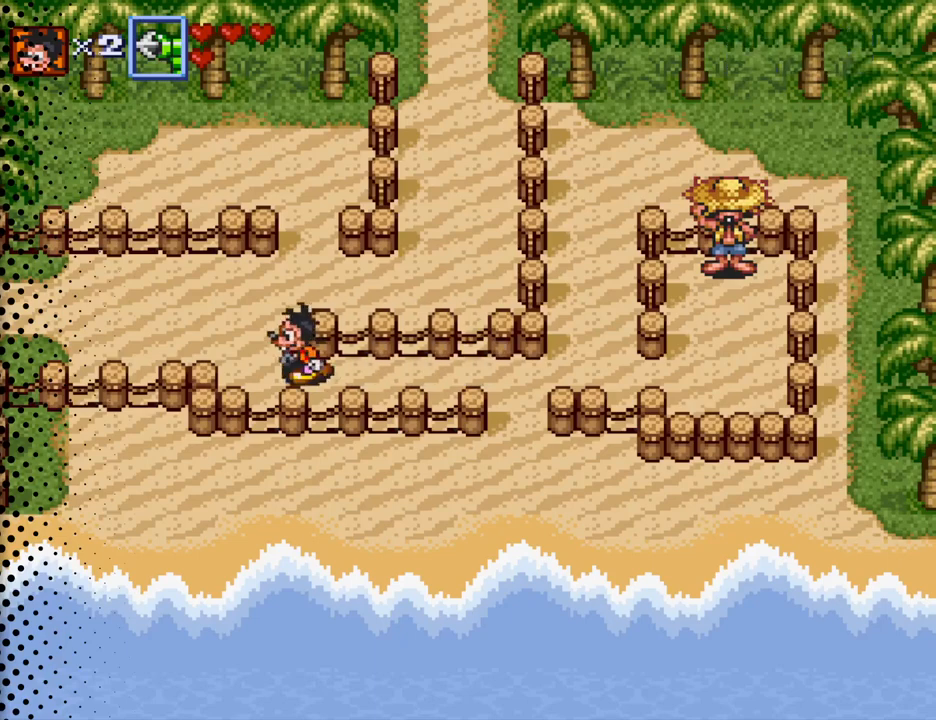
{"buttons": ["DPAD_LEFT"], "events": [[33, "DPAD_UP", "down"], [300, "DPAD_UP", "up"]]}
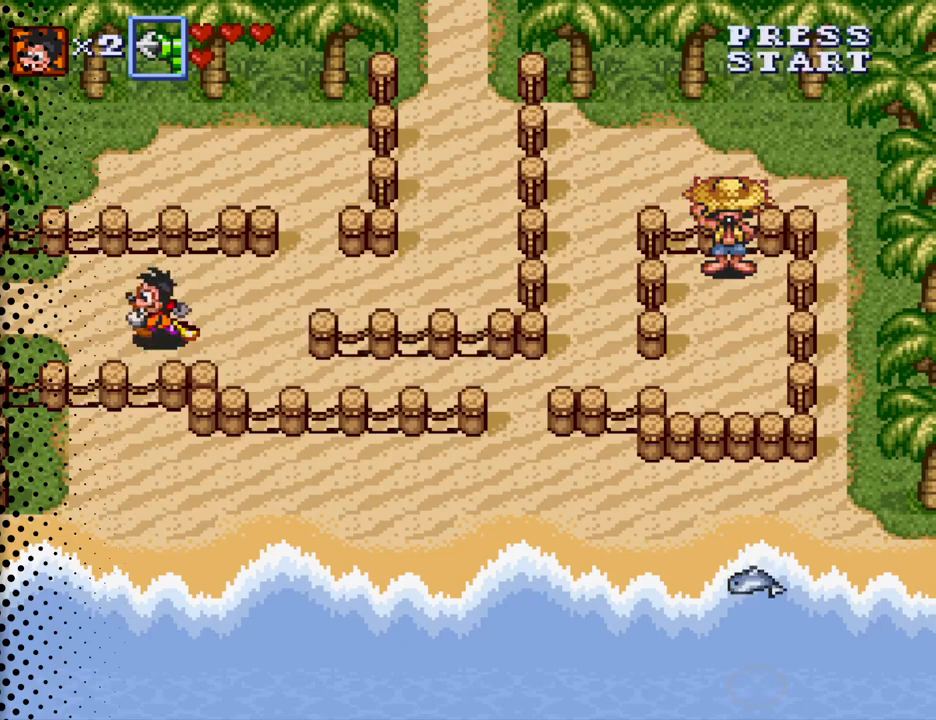
{"buttons": ["DPAD_LEFT"], "events": []}
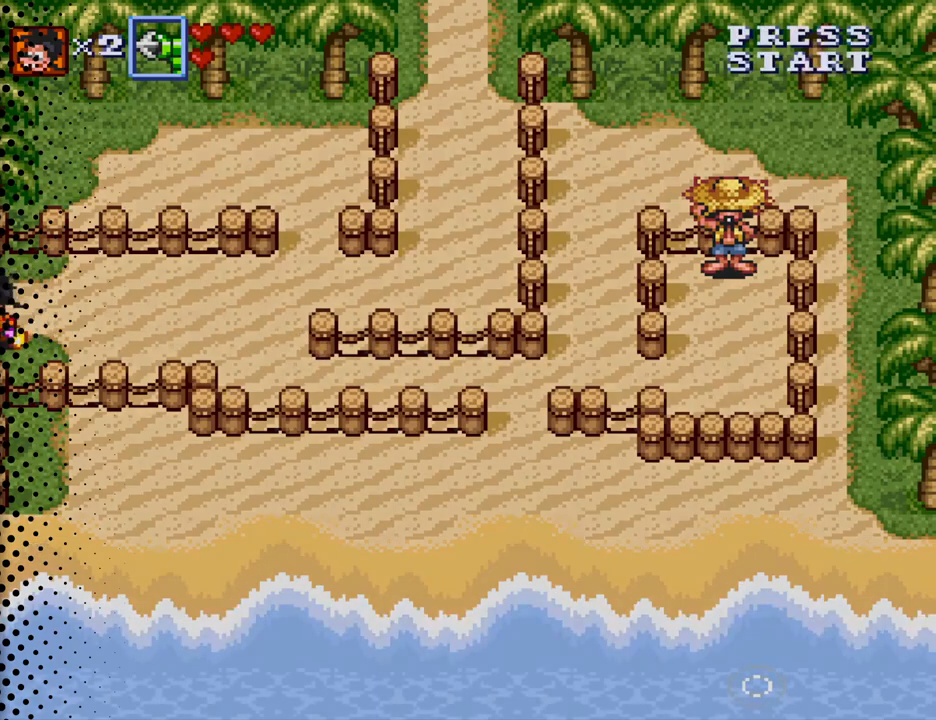
{"buttons": ["DPAD_LEFT"], "events": []}
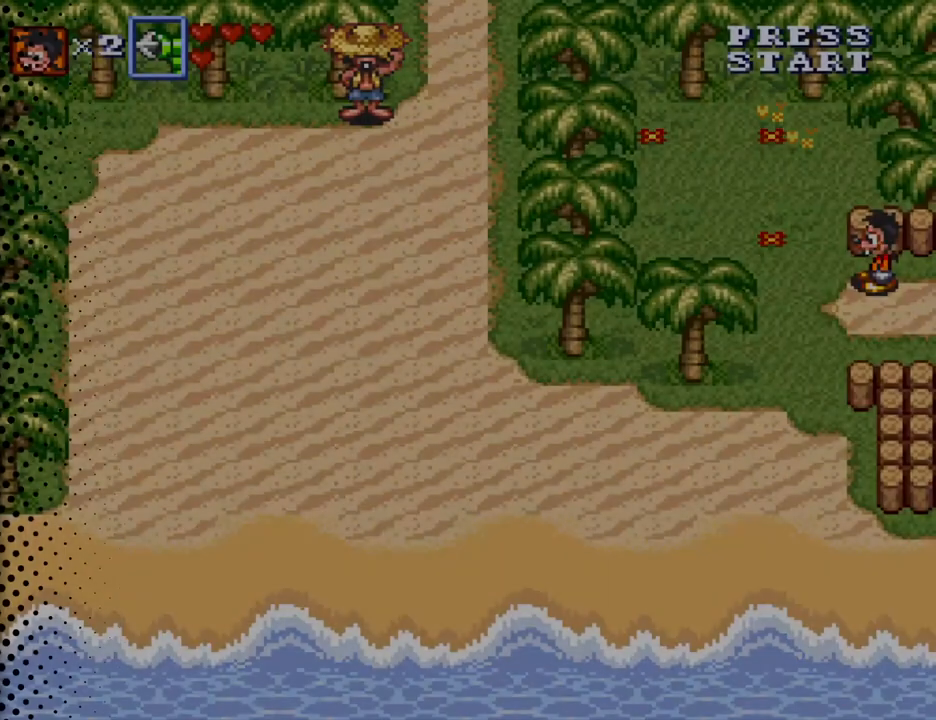
{"buttons": ["DPAD_DOWN", "DPAD_LEFT"], "events": [[367, "DPAD_DOWN", "down"]]}
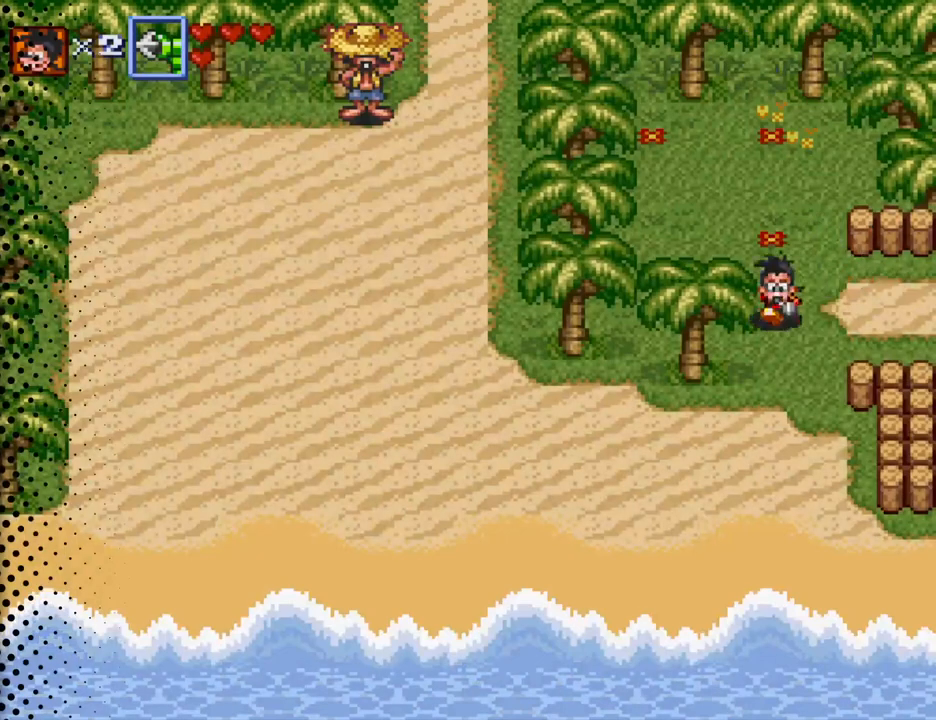
{"buttons": ["DPAD_LEFT"], "events": [[33, "DPAD_LEFT", "up"], [267, "DPAD_LEFT", "down"], [367, "DPAD_DOWN", "up"]]}
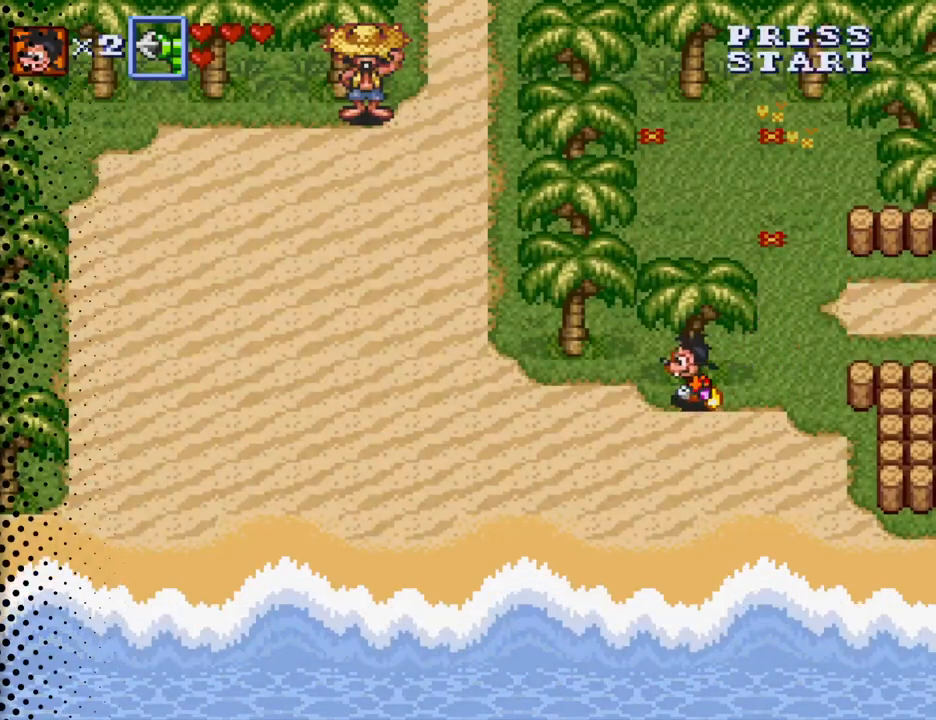
{"buttons": ["DPAD_UP", "DPAD_LEFT"], "events": [[400, "DPAD_UP", "down"]]}
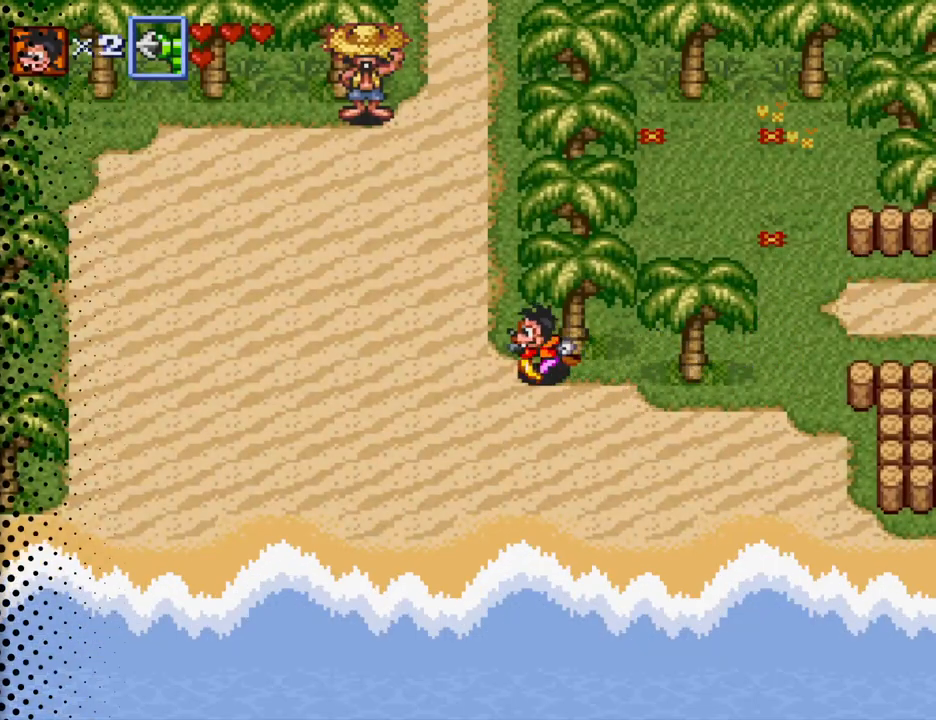
{"buttons": ["DPAD_UP"], "events": [[267, "DPAD_LEFT", "up"]]}
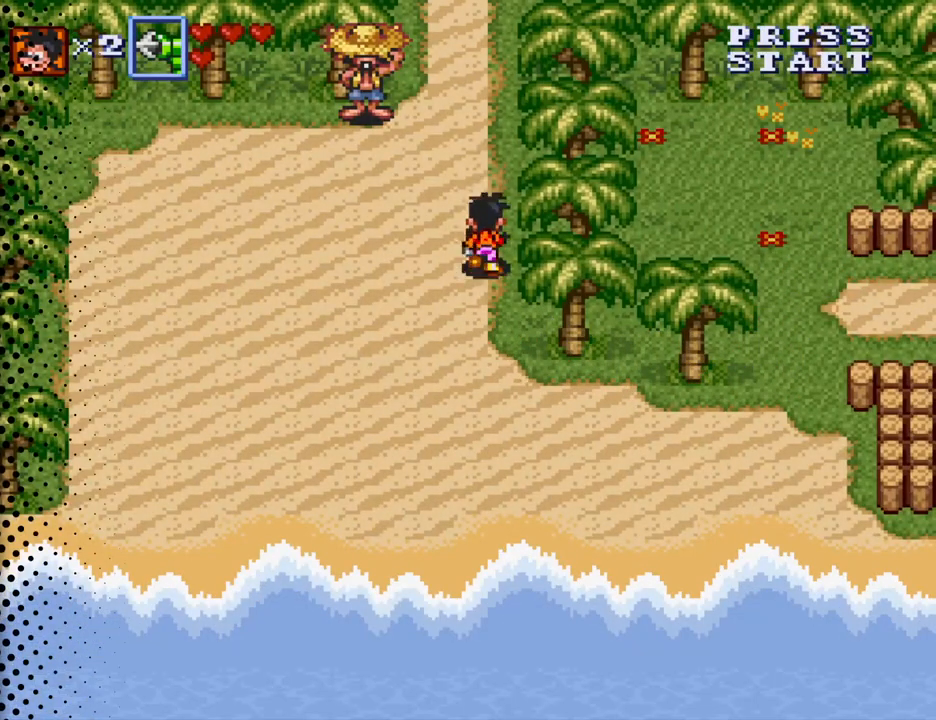
{"buttons": ["DPAD_UP"], "events": [[200, "DPAD_LEFT", "down"], [367, "DPAD_LEFT", "up"]]}
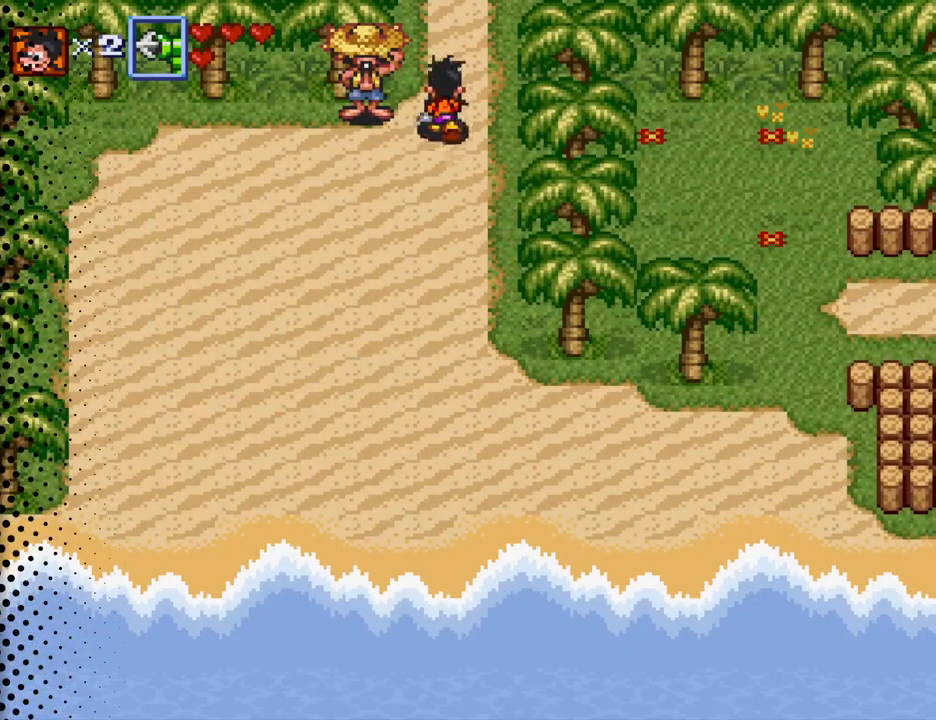
{"buttons": ["DPAD_UP"], "events": []}
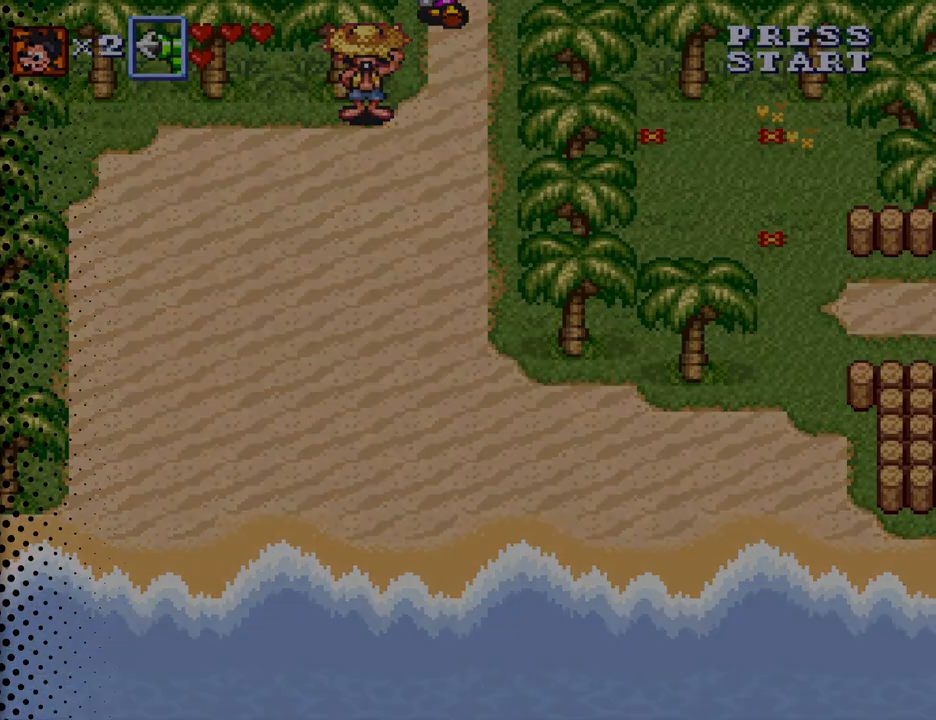
{"buttons": ["DPAD_LEFT"], "events": [[233, "DPAD_UP", "up"], [433, "DPAD_LEFT", "down"]]}
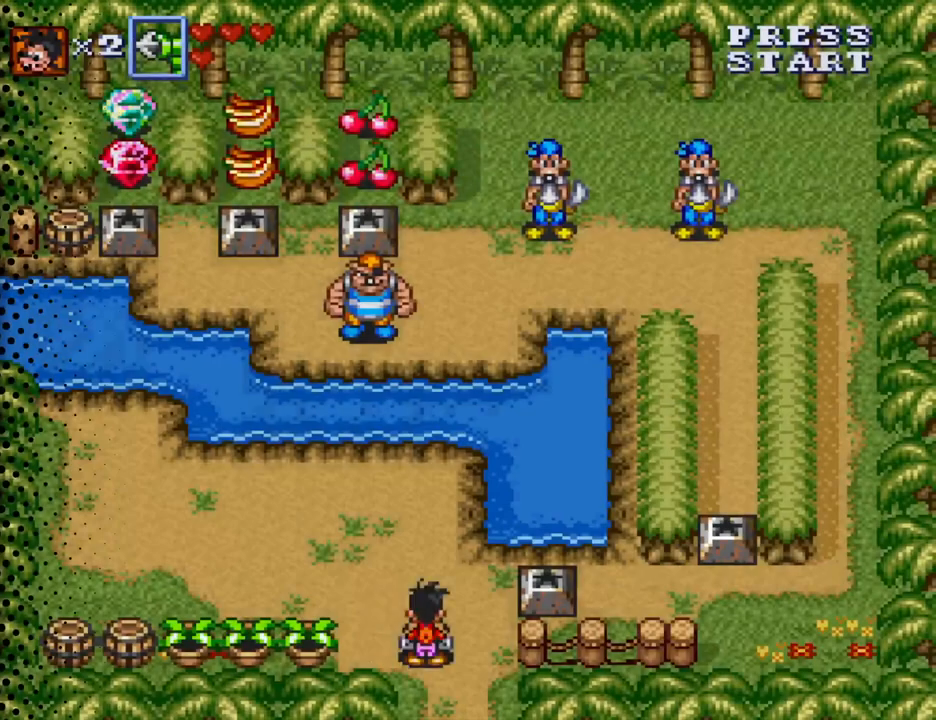
{"buttons": ["B", "DPAD_LEFT"], "events": [[467, "B", "down"]]}
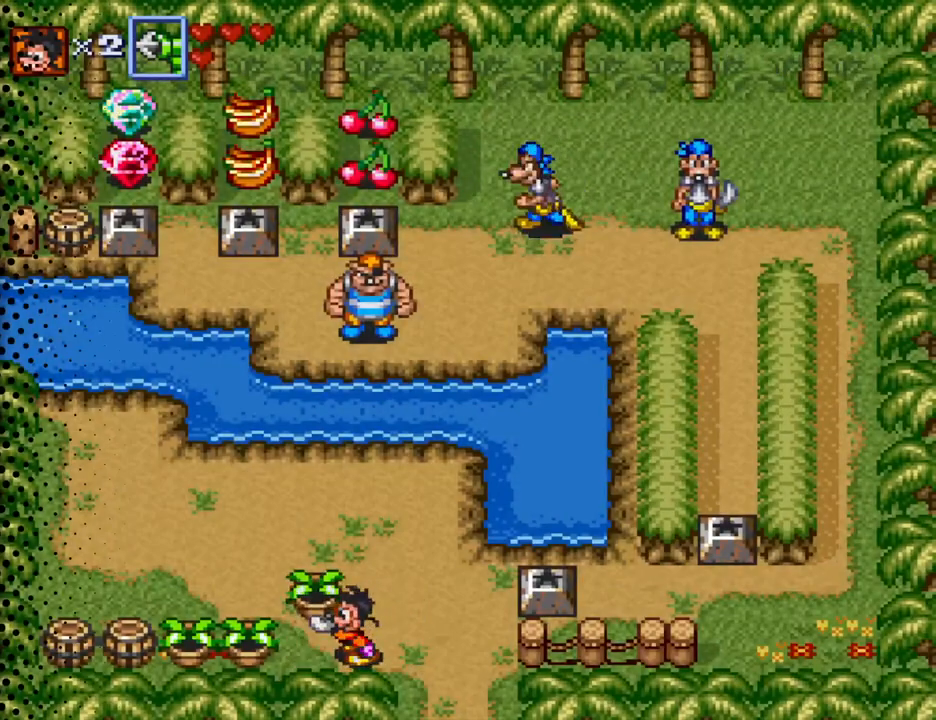
{"buttons": ["DPAD_UP"], "events": [[33, "DPAD_LEFT", "up"], [67, "B", "up"], [67, "DPAD_UP", "down"], [333, "B", "down"], [467, "B", "up"]]}
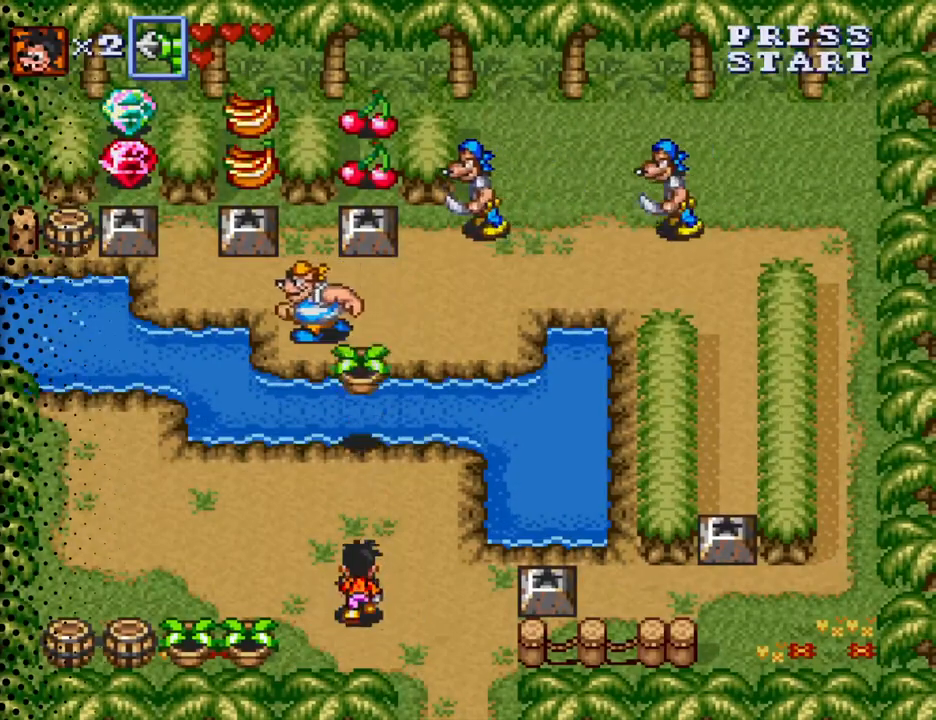
{"buttons": ["DPAD_LEFT"], "events": [[33, "DPAD_UP", "up"], [100, "DPAD_DOWN", "down"], [367, "DPAD_LEFT", "down"], [433, "DPAD_DOWN", "up"]]}
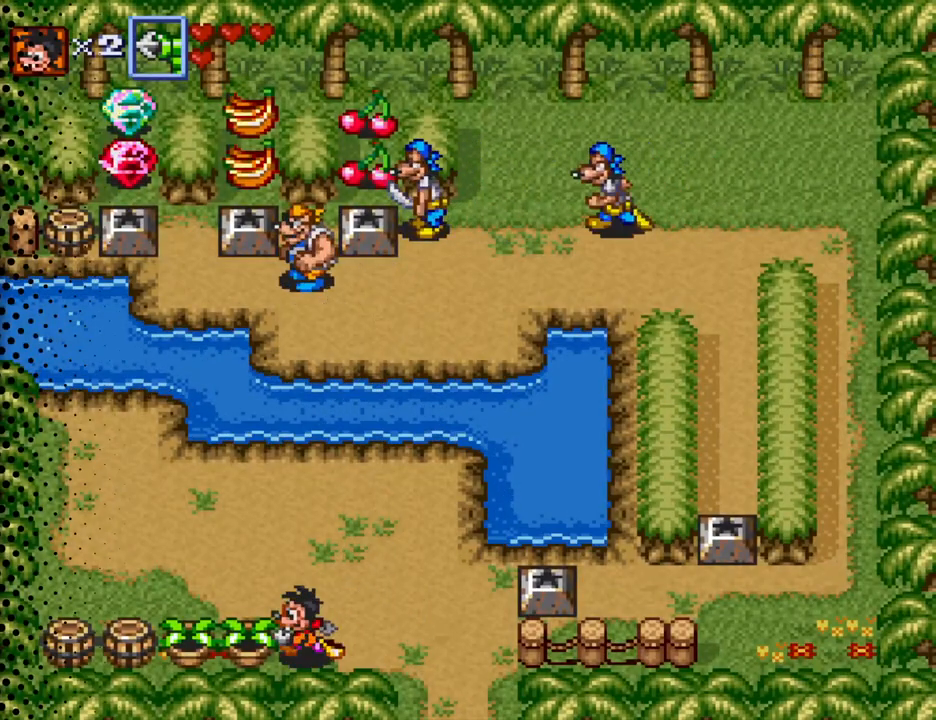
{"buttons": ["B", "DPAD_UP"], "events": [[200, "B", "down"], [233, "DPAD_LEFT", "up"], [267, "DPAD_UP", "down"], [300, "B", "up"], [467, "B", "down"]]}
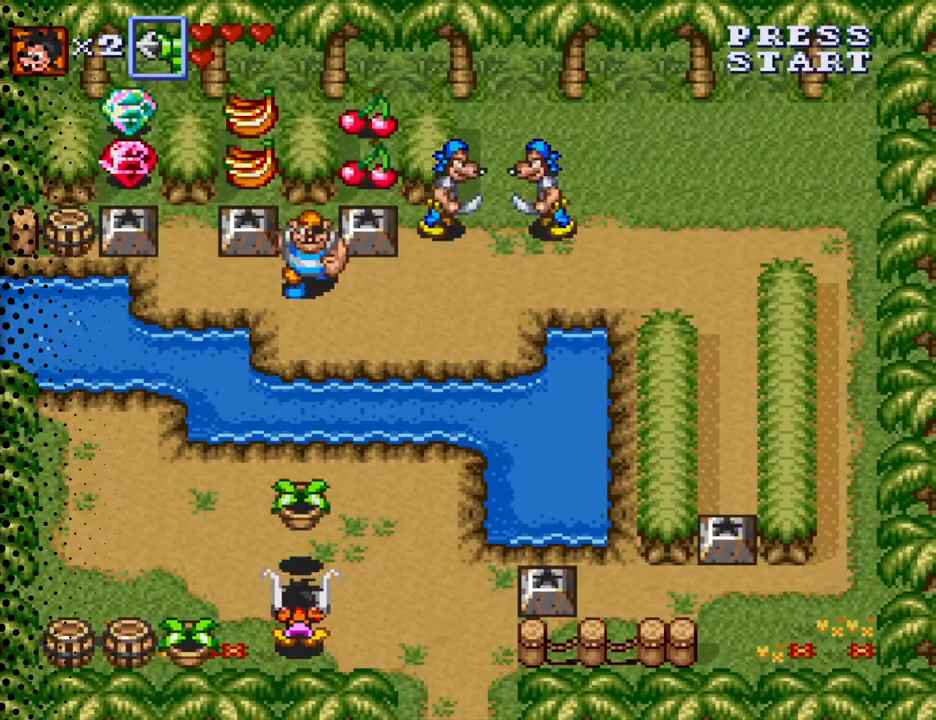
{"buttons": ["DPAD_DOWN"], "events": [[100, "B", "up"], [233, "DPAD_UP", "up"], [267, "DPAD_LEFT", "down"], [300, "DPAD_DOWN", "down"], [400, "DPAD_LEFT", "up"]]}
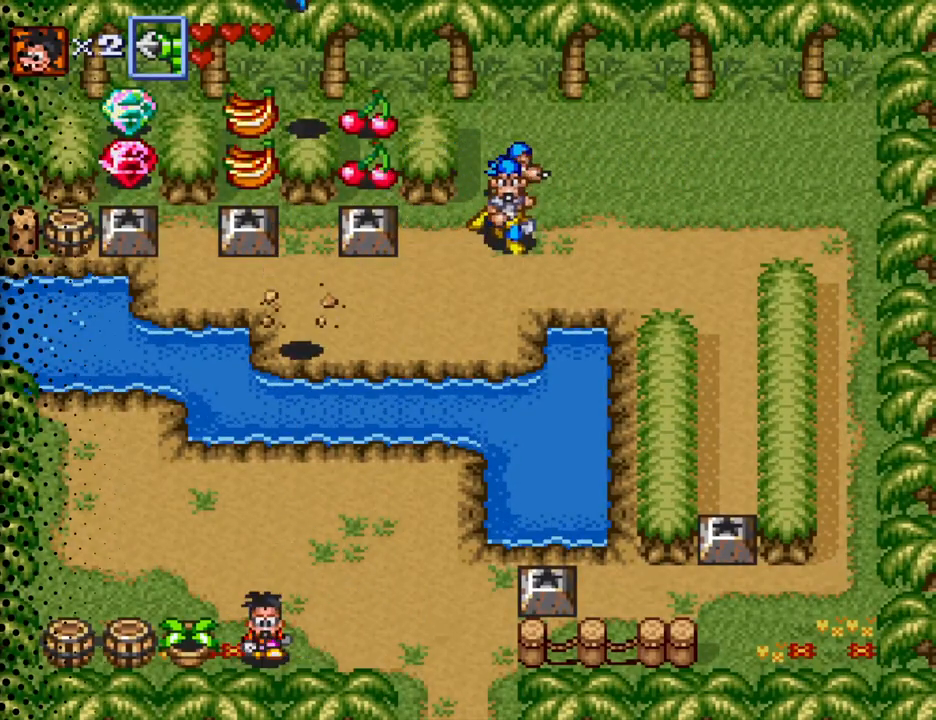
{"buttons": ["DPAD_RIGHT"], "events": [[33, "DPAD_LEFT", "down"], [100, "DPAD_DOWN", "up"], [233, "B", "down"], [300, "DPAD_LEFT", "up"], [367, "DPAD_RIGHT", "down"], [400, "B", "up"]]}
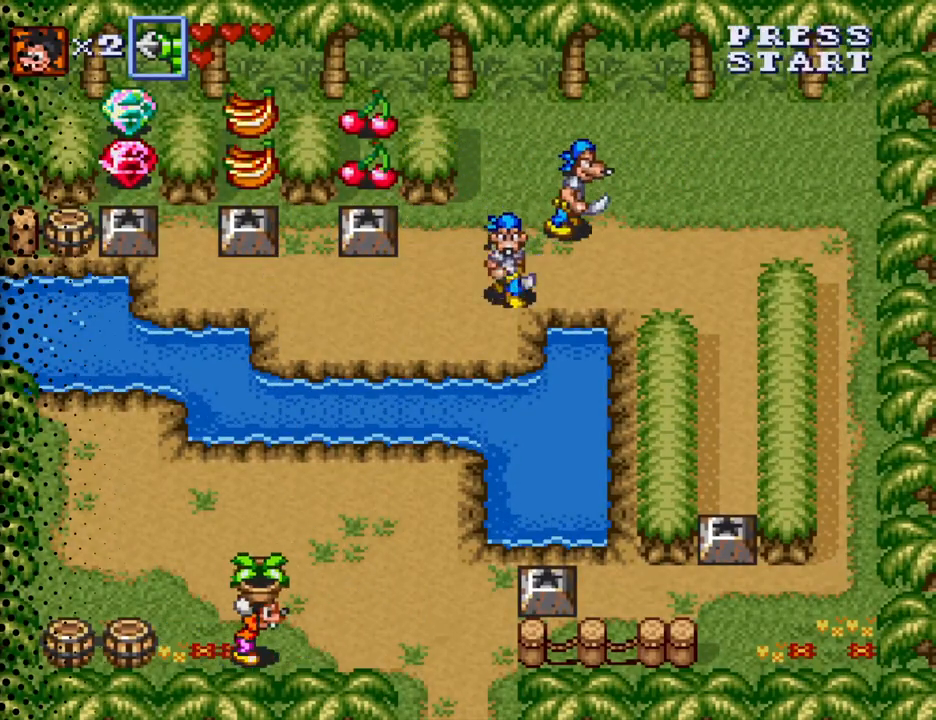
{"buttons": ["DPAD_UP", "DPAD_RIGHT"], "events": [[433, "DPAD_UP", "down"]]}
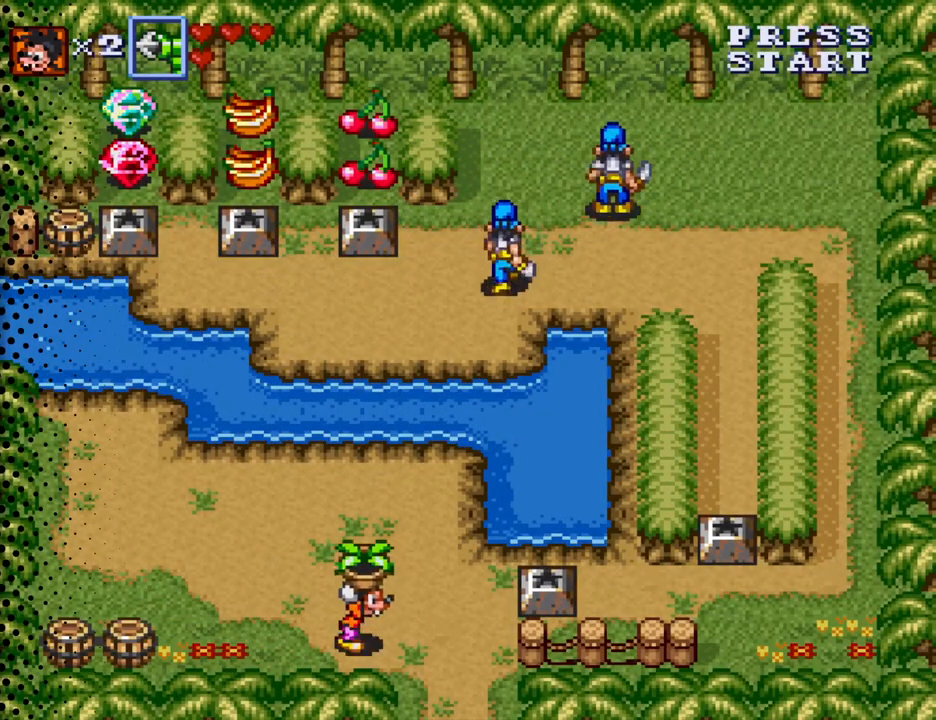
{"buttons": ["DPAD_RIGHT"], "events": [[400, "DPAD_UP", "up"]]}
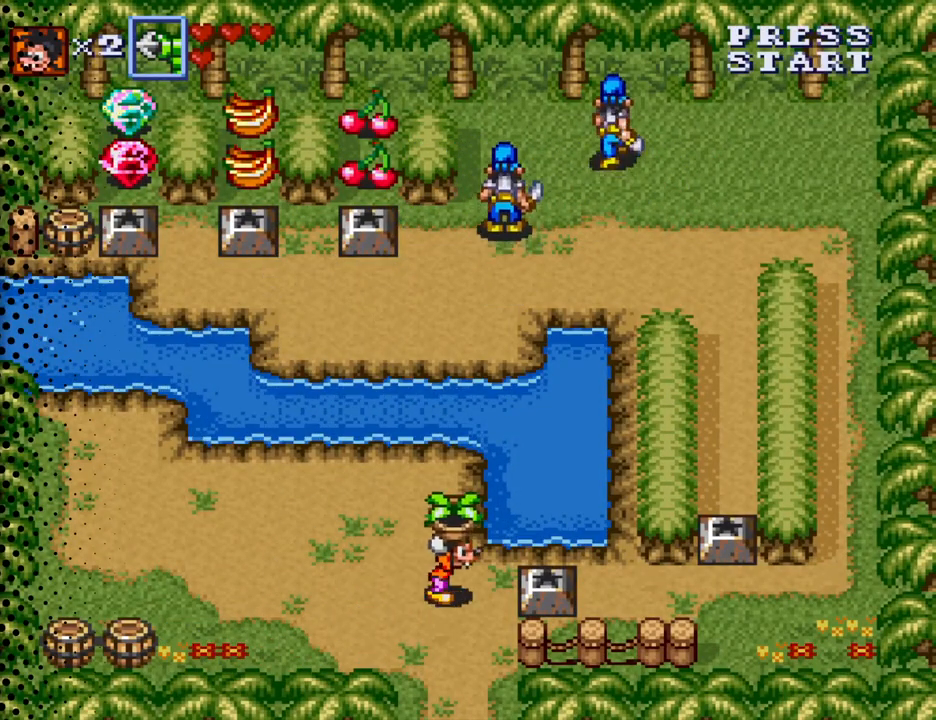
{"buttons": ["B", "DPAD_UP"], "events": [[133, "DPAD_UP", "down"], [233, "DPAD_RIGHT", "up"], [333, "B", "down"]]}
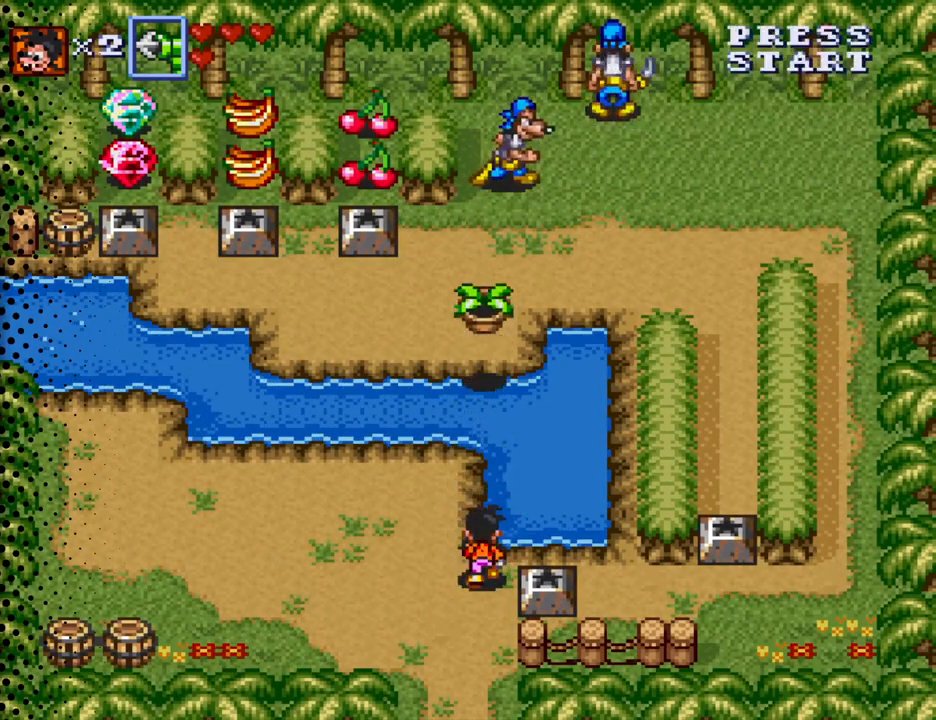
{"buttons": ["DPAD_DOWN", "DPAD_LEFT"], "events": [[67, "B", "up"], [67, "DPAD_UP", "up"], [200, "DPAD_LEFT", "down"], [267, "DPAD_DOWN", "down"]]}
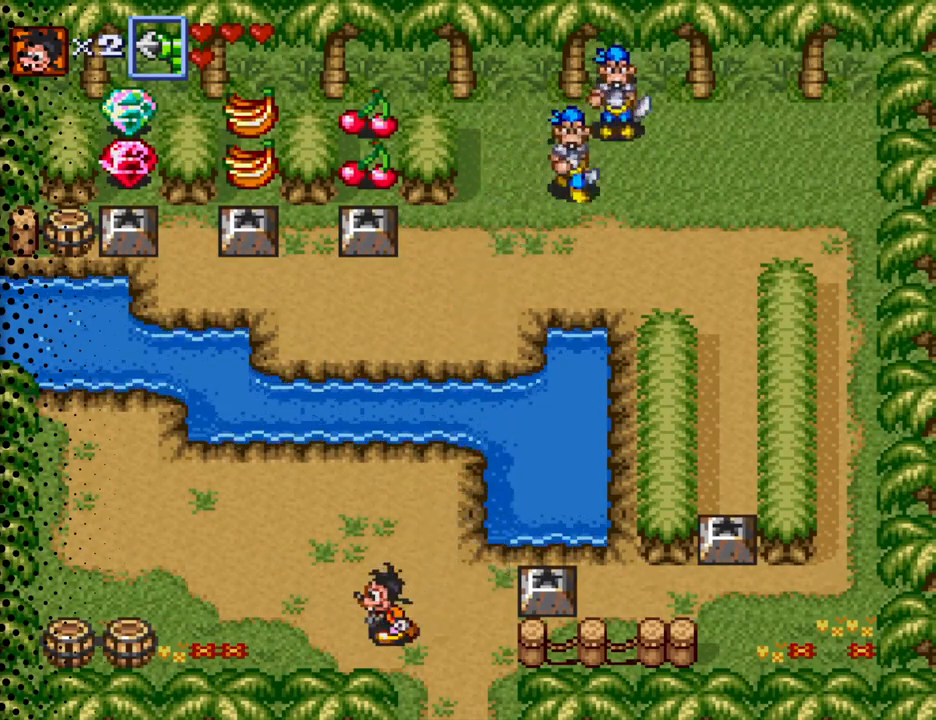
{"buttons": ["DPAD_LEFT"], "events": [[200, "DPAD_DOWN", "up"]]}
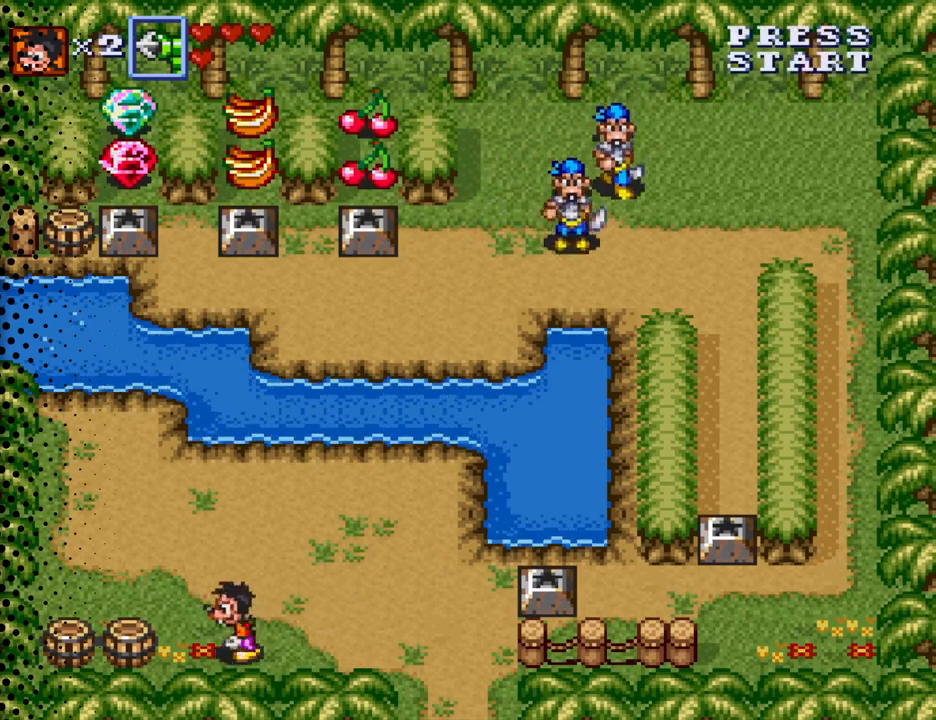
{"buttons": ["DPAD_UP", "DPAD_LEFT"], "events": [[33, "DPAD_UP", "down"]]}
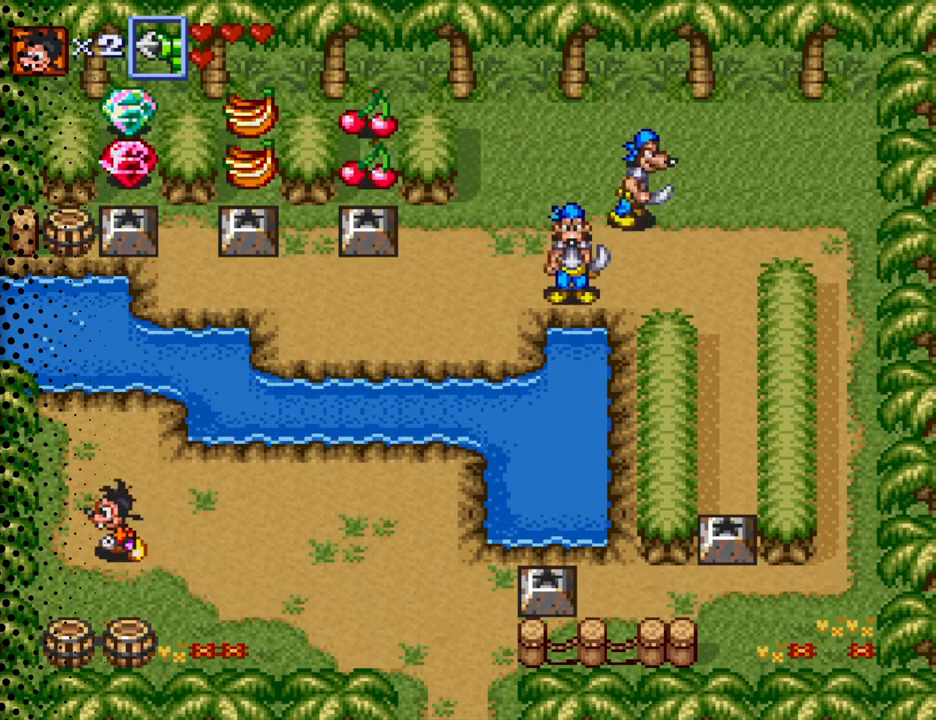
{"buttons": ["Y"], "events": [[233, "DPAD_LEFT", "up"], [300, "Y", "down"], [500, "DPAD_UP", "up"]]}
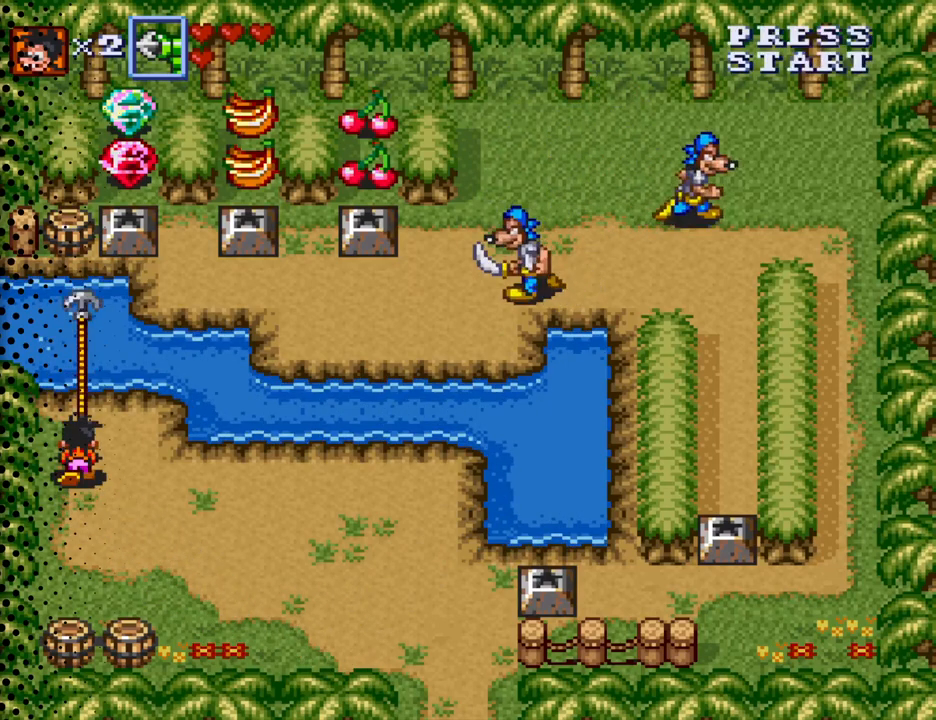
{"buttons": ["DPAD_DOWN", "DPAD_RIGHT"], "events": [[200, "Y", "up"], [233, "DPAD_RIGHT", "down"], [267, "DPAD_DOWN", "down"]]}
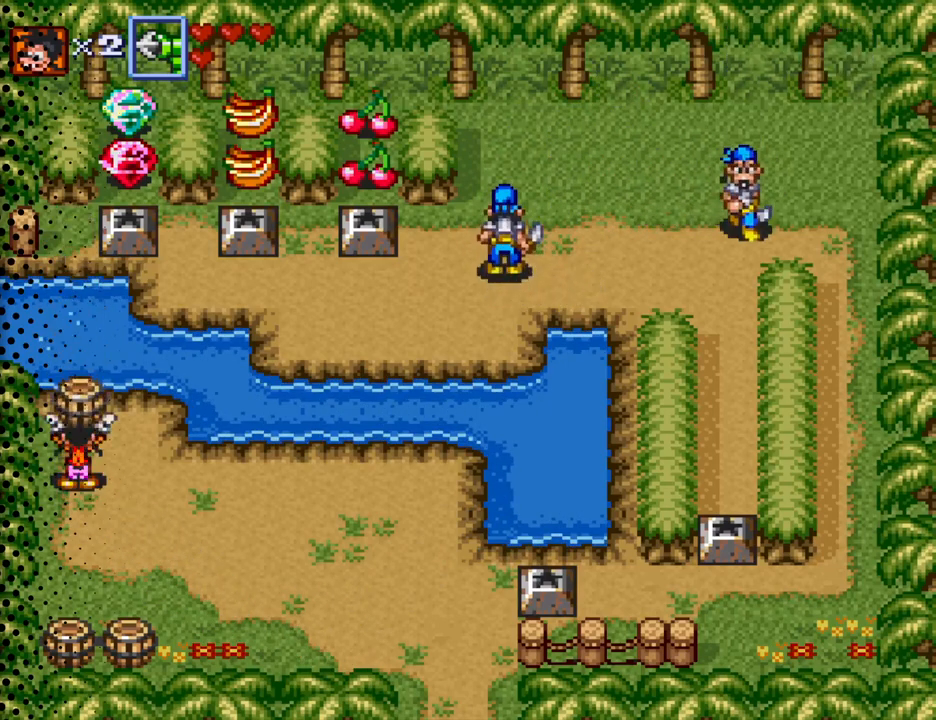
{"buttons": ["DPAD_RIGHT"], "events": [[400, "DPAD_DOWN", "up"]]}
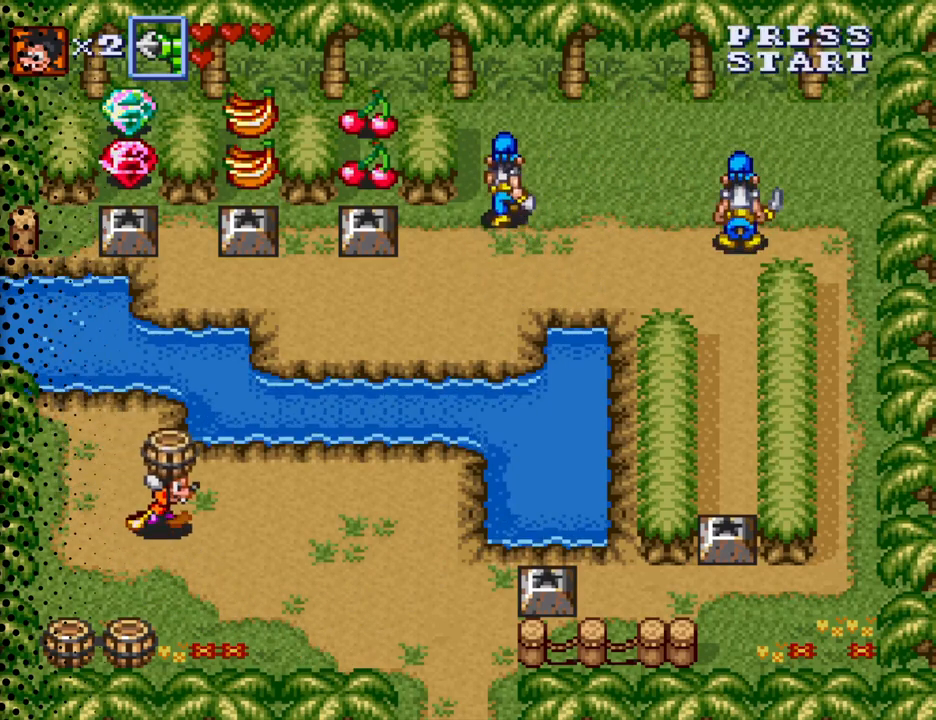
{"buttons": ["DPAD_RIGHT"], "events": []}
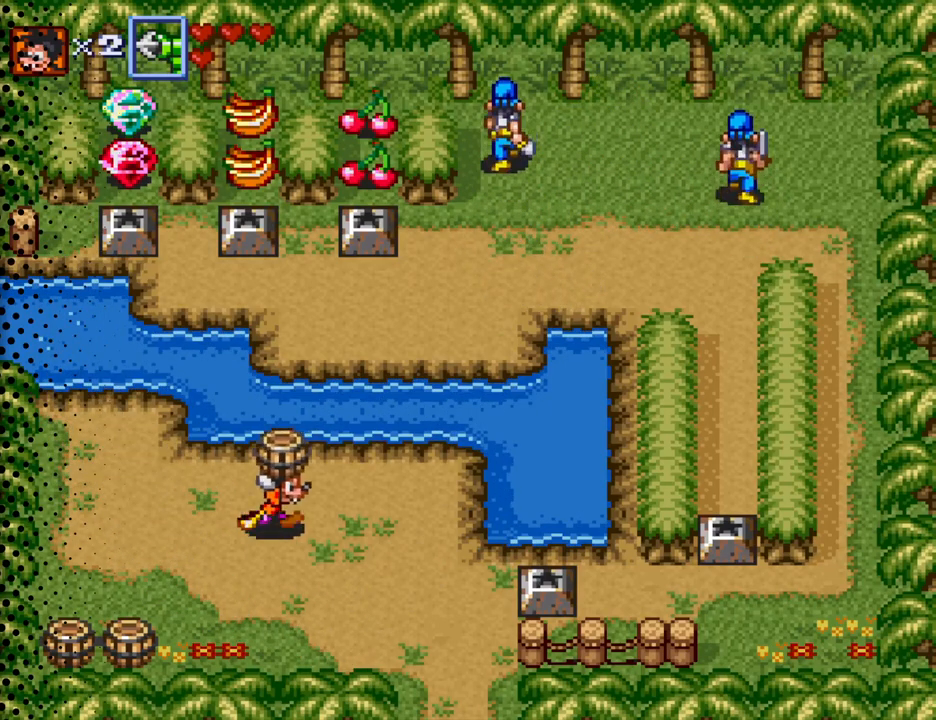
{"buttons": ["DPAD_DOWN", "DPAD_RIGHT"], "events": [[500, "DPAD_DOWN", "down"]]}